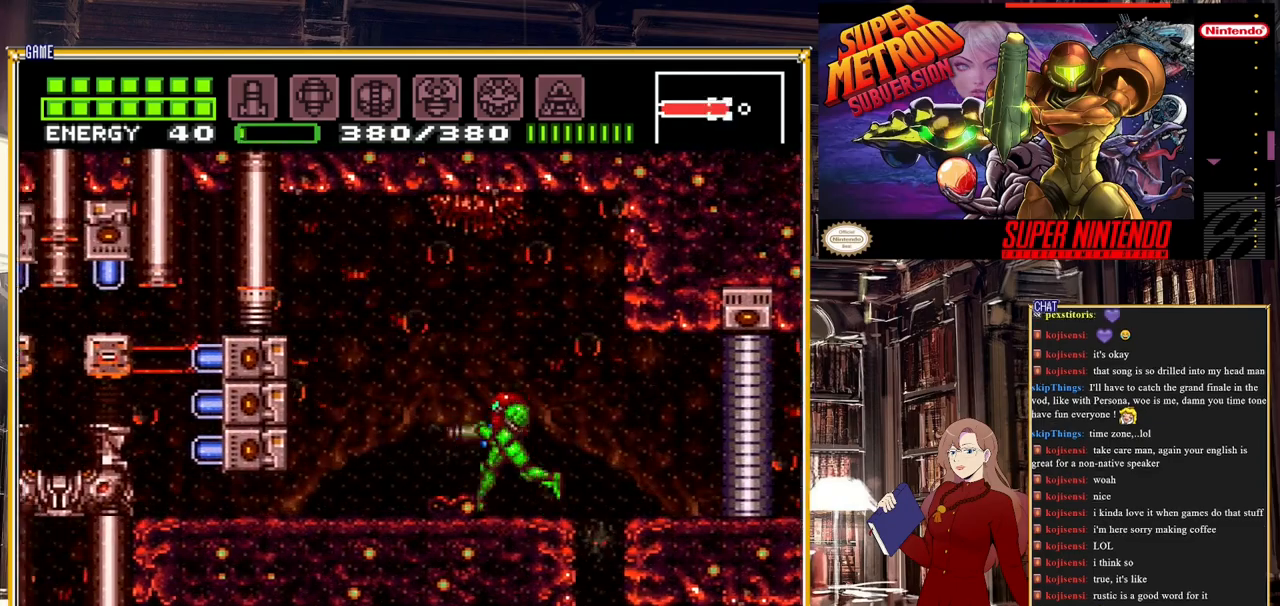
Gameplay with a controller (Nintendo layout); each line is a JSON object with the inputs held at the frame after it. "events" lists button and stick changes between this image and that frame as [ms after this image, input, new state], when the widget could be followed in between. Not read: L3 R3.
{"buttons": ["A", "DPAD_LEFT"], "events": [[50, "Y", "up"], [383, "A", "down"], [450, "DPAD_LEFT", "down"]]}
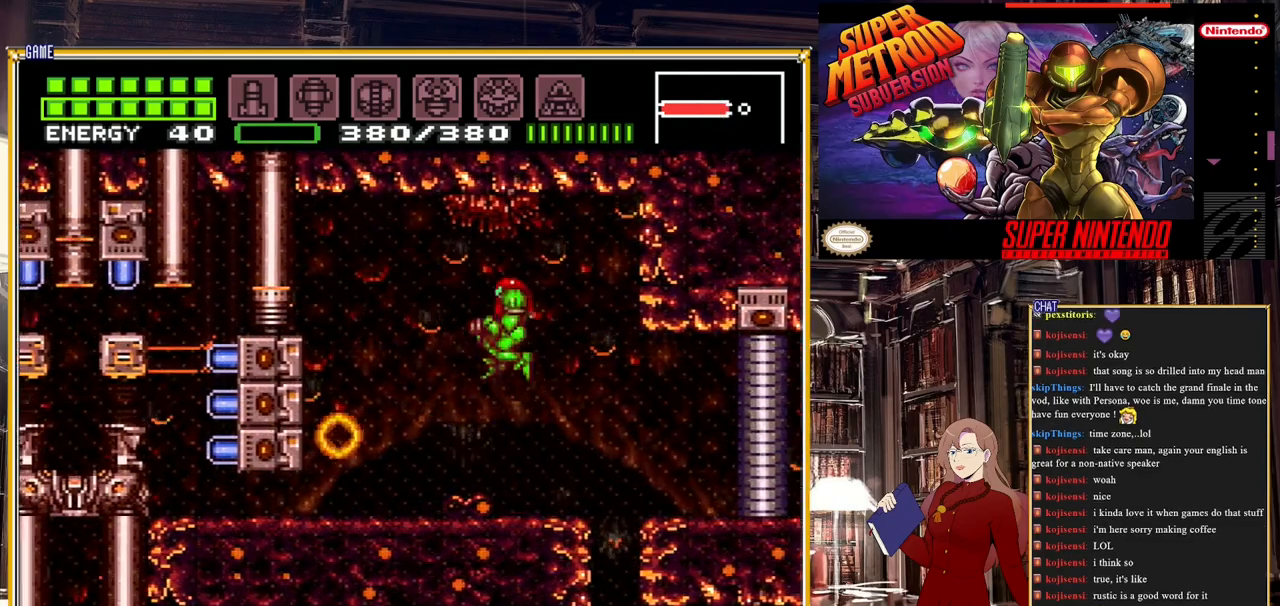
{"buttons": ["Y", "DPAD_LEFT"], "events": [[117, "A", "up"], [383, "Y", "down"]]}
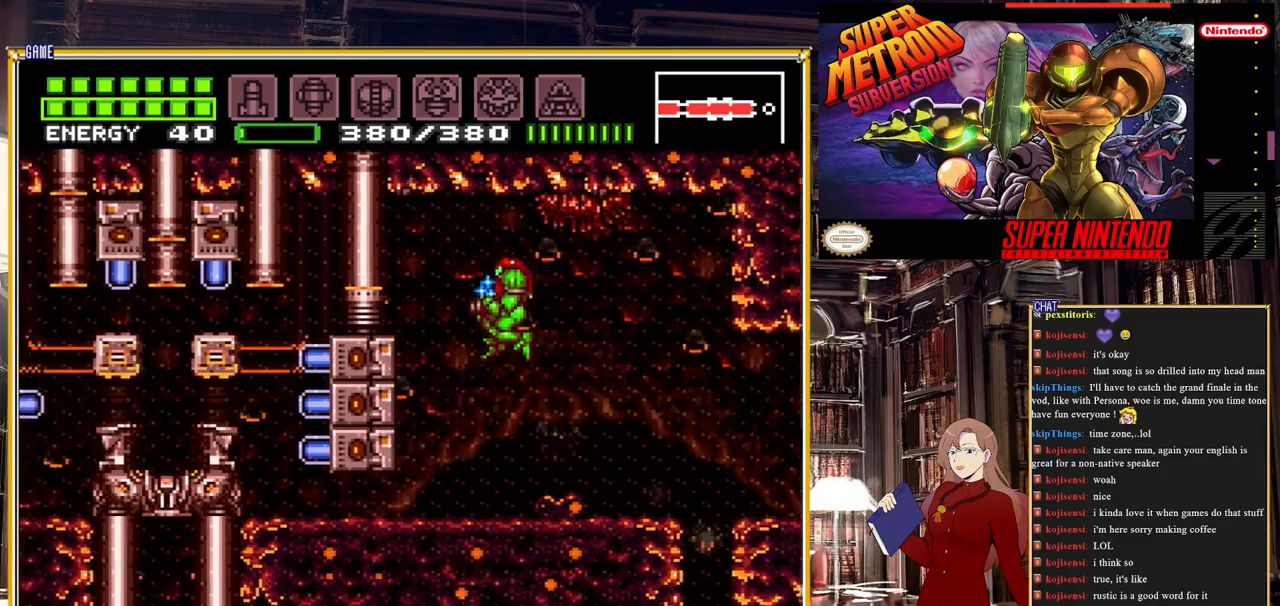
{"buttons": ["DPAD_LEFT"], "events": [[50, "Y", "up"], [117, "DPAD_LEFT", "up"], [467, "DPAD_LEFT", "down"]]}
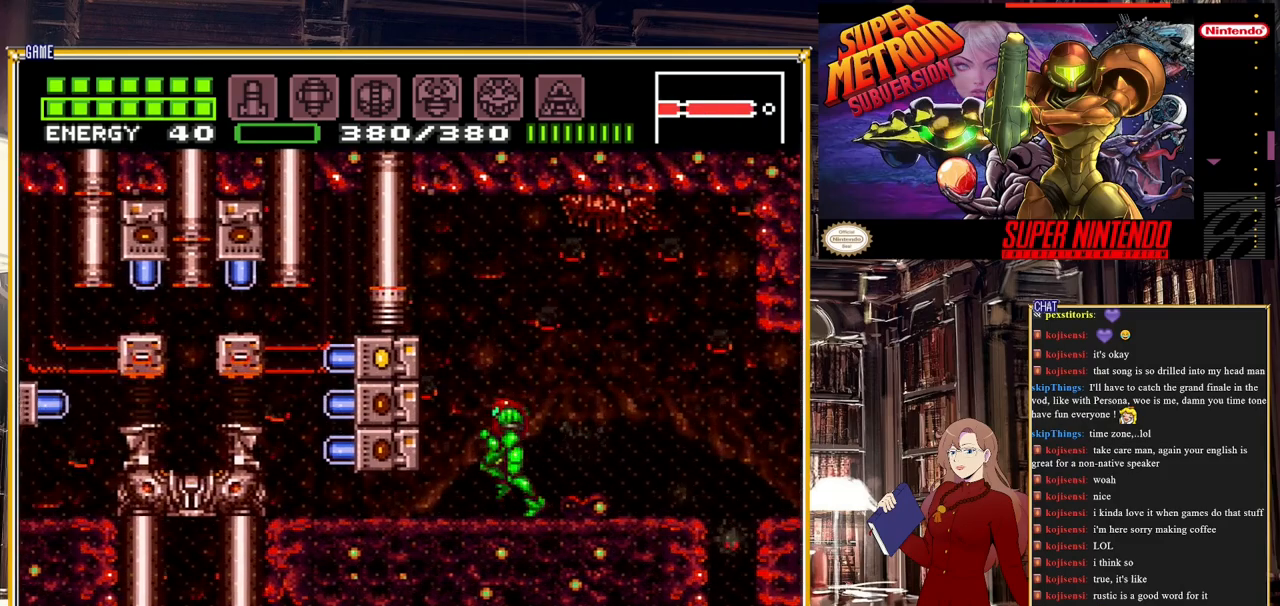
{"buttons": [], "events": [[100, "DPAD_LEFT", "up"]]}
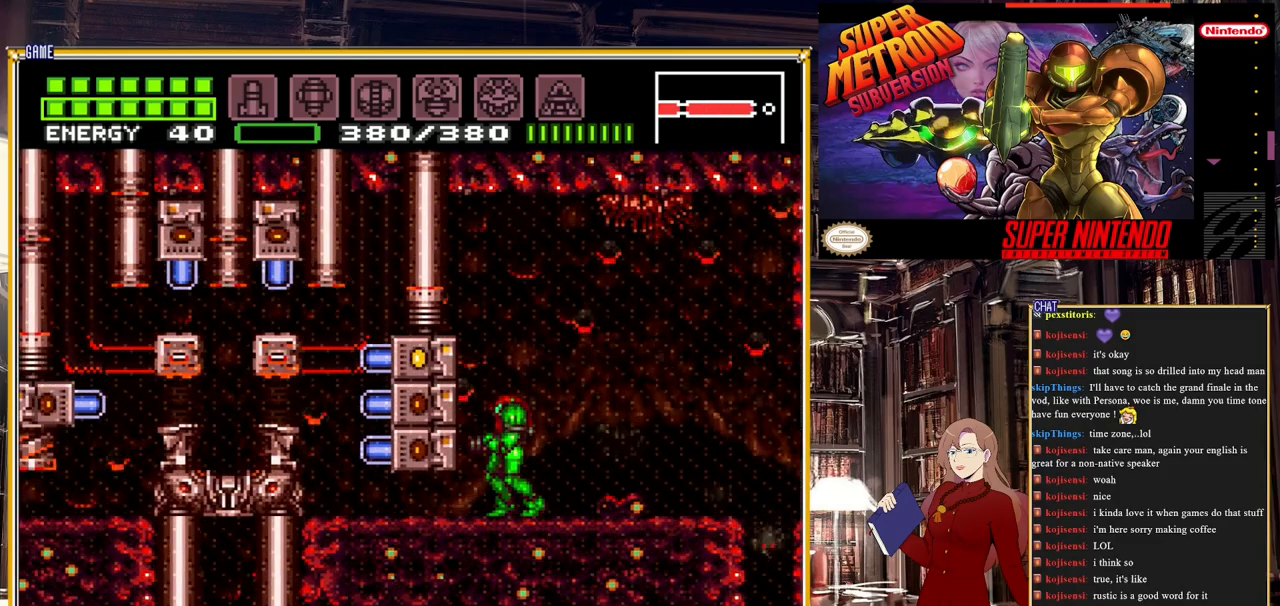
{"buttons": ["Y"], "events": [[383, "Y", "down"]]}
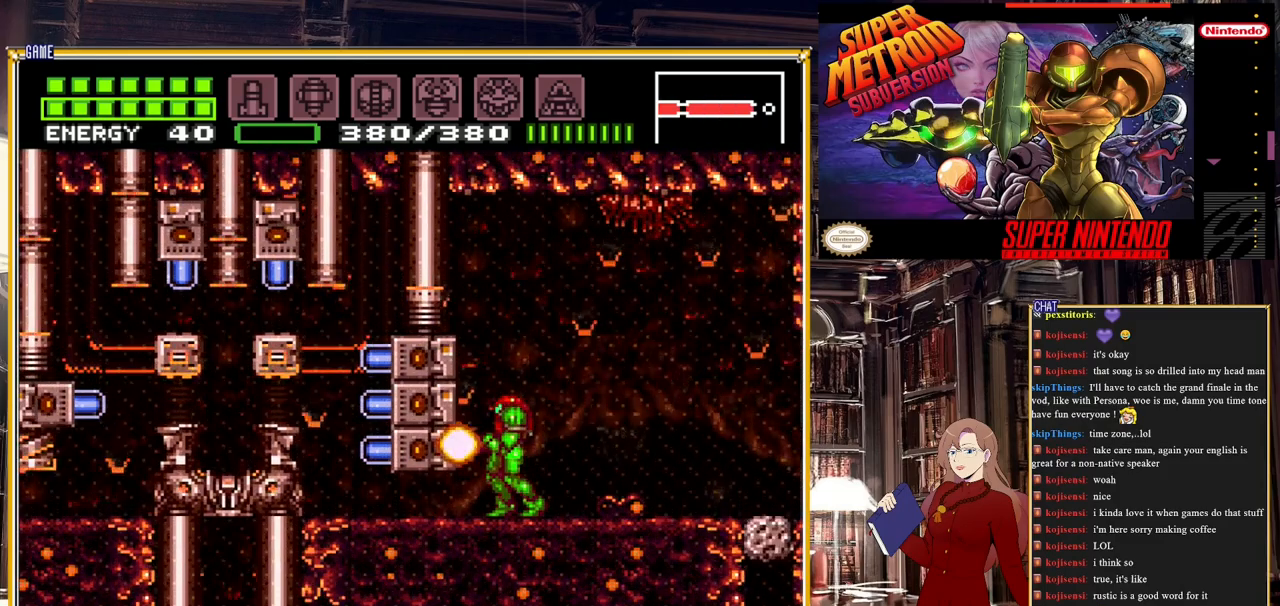
{"buttons": ["DPAD_DOWN"], "events": [[17, "Y", "up"], [483, "DPAD_DOWN", "down"]]}
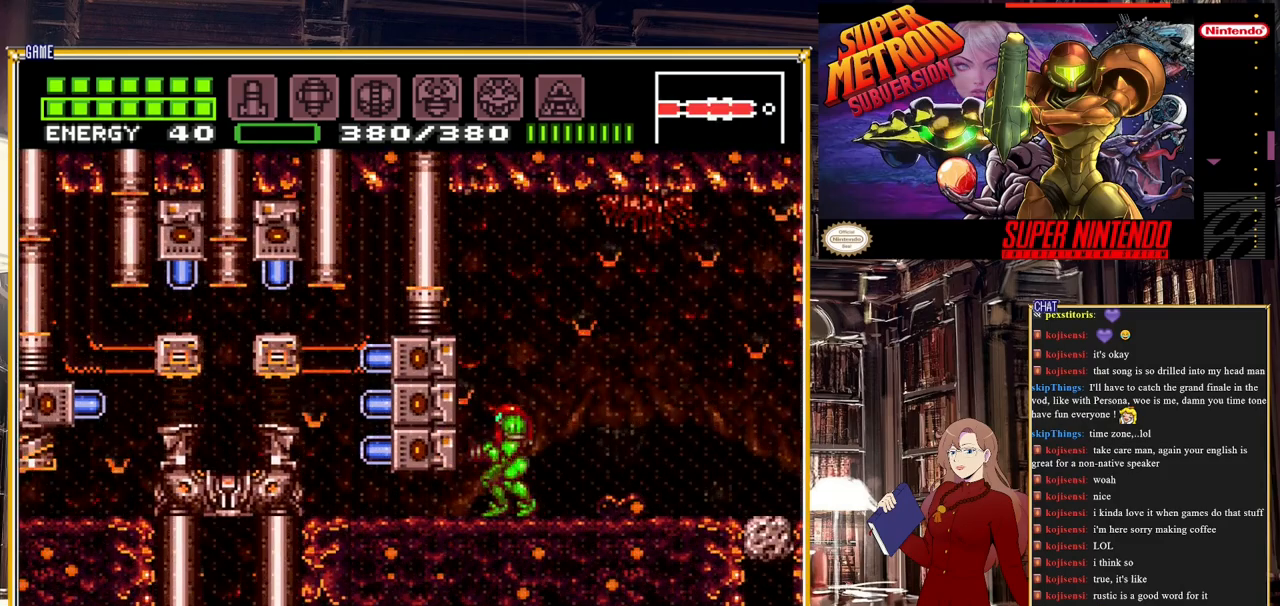
{"buttons": ["DPAD_LEFT"], "events": [[83, "DPAD_DOWN", "up"], [183, "DPAD_DOWN", "down"], [333, "DPAD_DOWN", "up"], [333, "DPAD_LEFT", "down"]]}
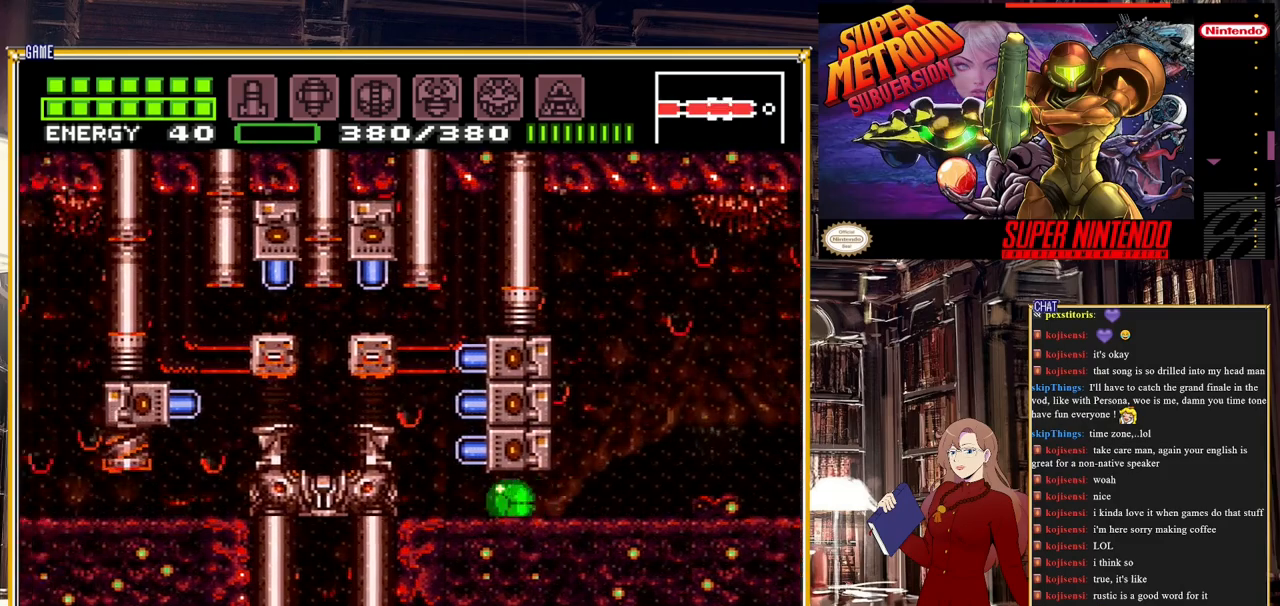
{"buttons": [], "events": [[133, "DPAD_LEFT", "up"], [350, "DPAD_LEFT", "down"], [417, "DPAD_LEFT", "up"]]}
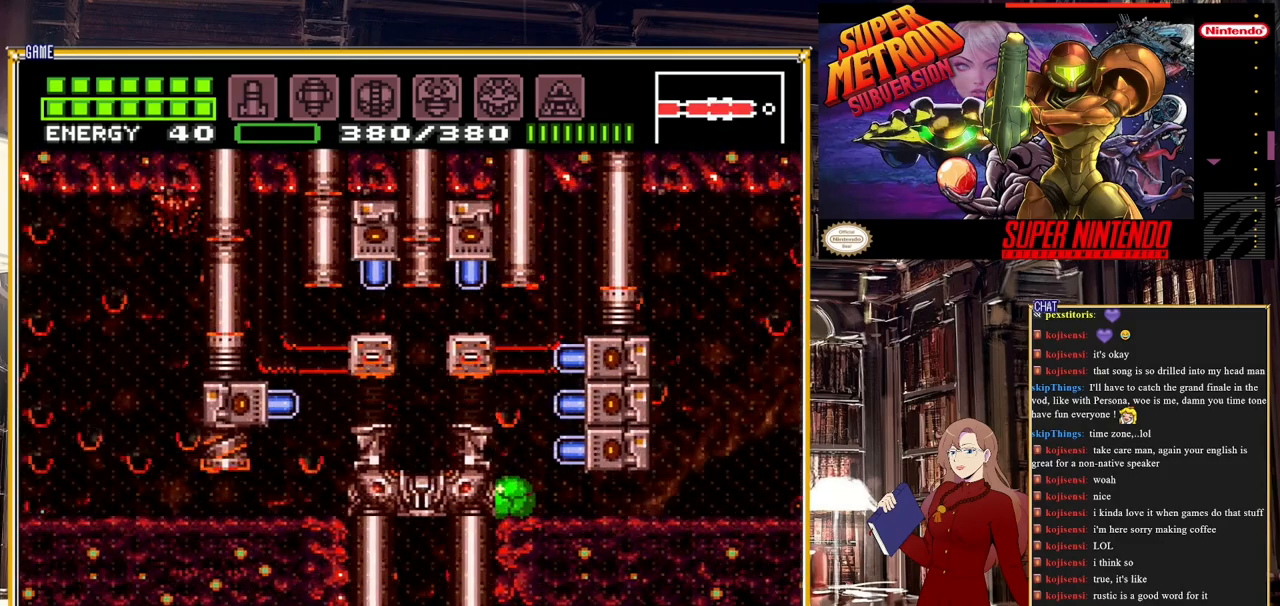
{"buttons": ["DPAD_LEFT"], "events": [[267, "A", "down"], [267, "DPAD_LEFT", "down"], [417, "A", "up"]]}
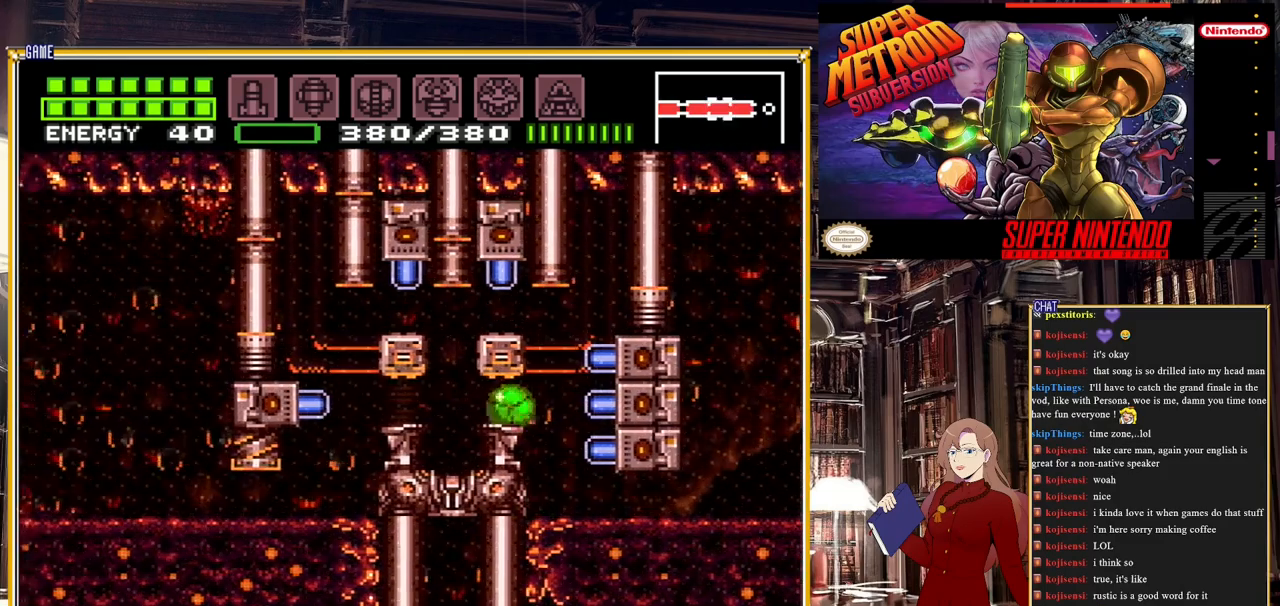
{"buttons": [], "events": [[217, "DPAD_LEFT", "up"]]}
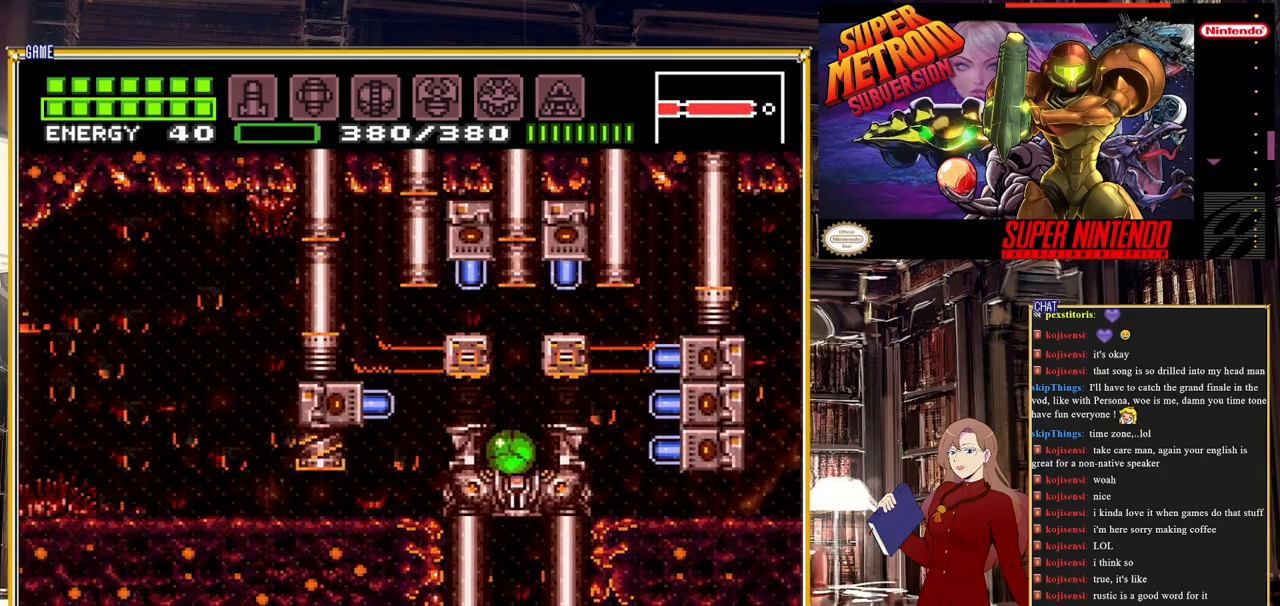
{"buttons": [], "events": [[417, "X", "down"], [467, "X", "up"]]}
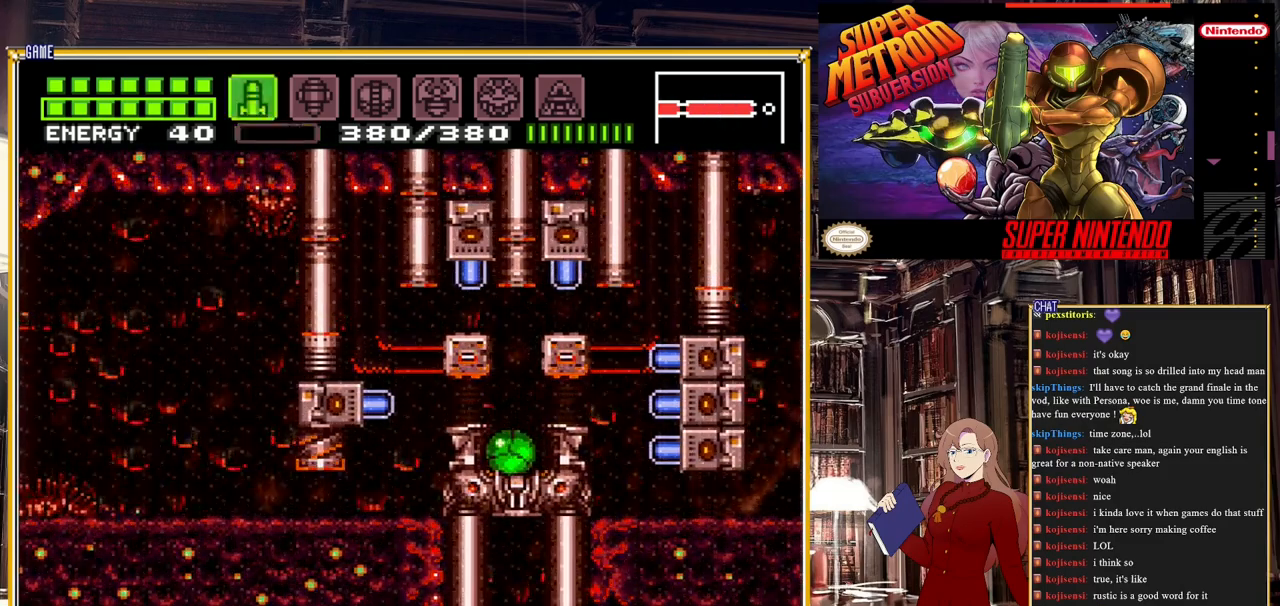
{"buttons": [], "events": [[67, "X", "down"], [167, "X", "up"], [233, "X", "down"], [367, "X", "up"]]}
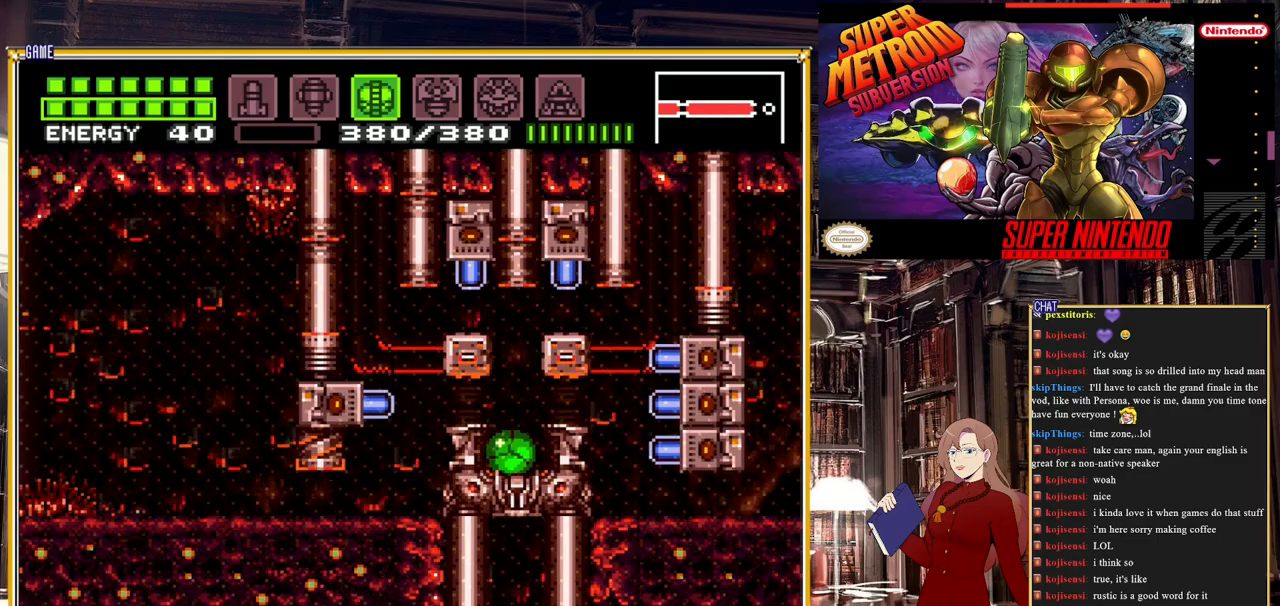
{"buttons": ["DPAD_RIGHT"], "events": [[50, "A", "down"], [117, "A", "up"], [200, "Y", "down"], [283, "Y", "up"], [483, "DPAD_RIGHT", "down"]]}
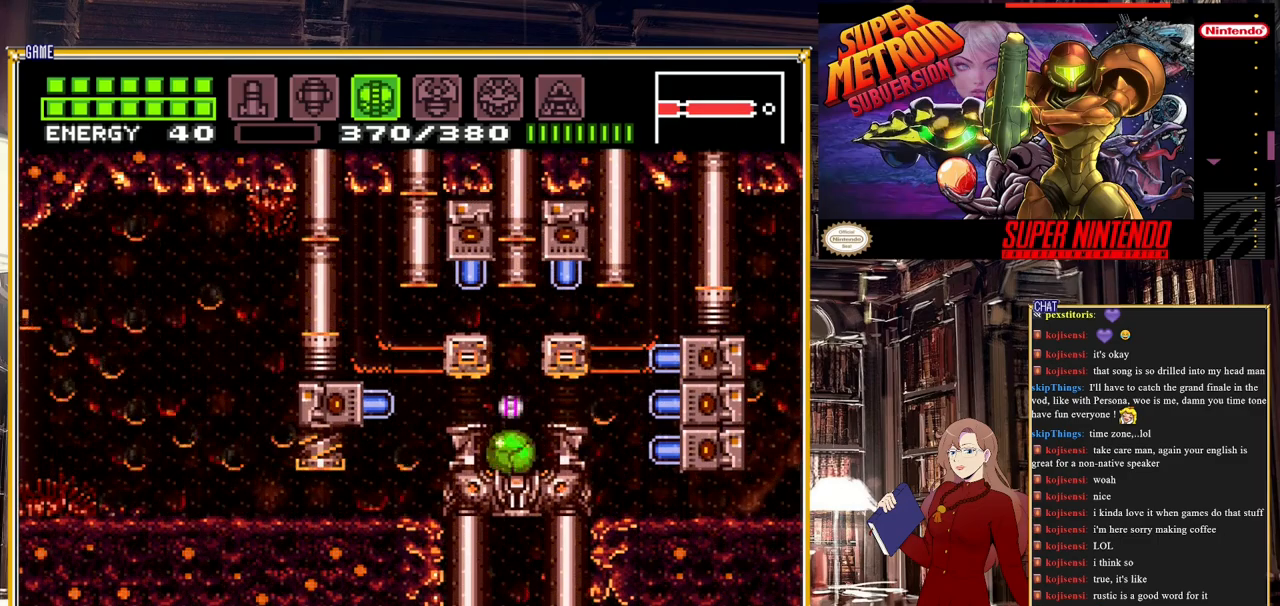
{"buttons": ["DPAD_RIGHT"], "events": [[17, "A", "down"], [133, "A", "up"]]}
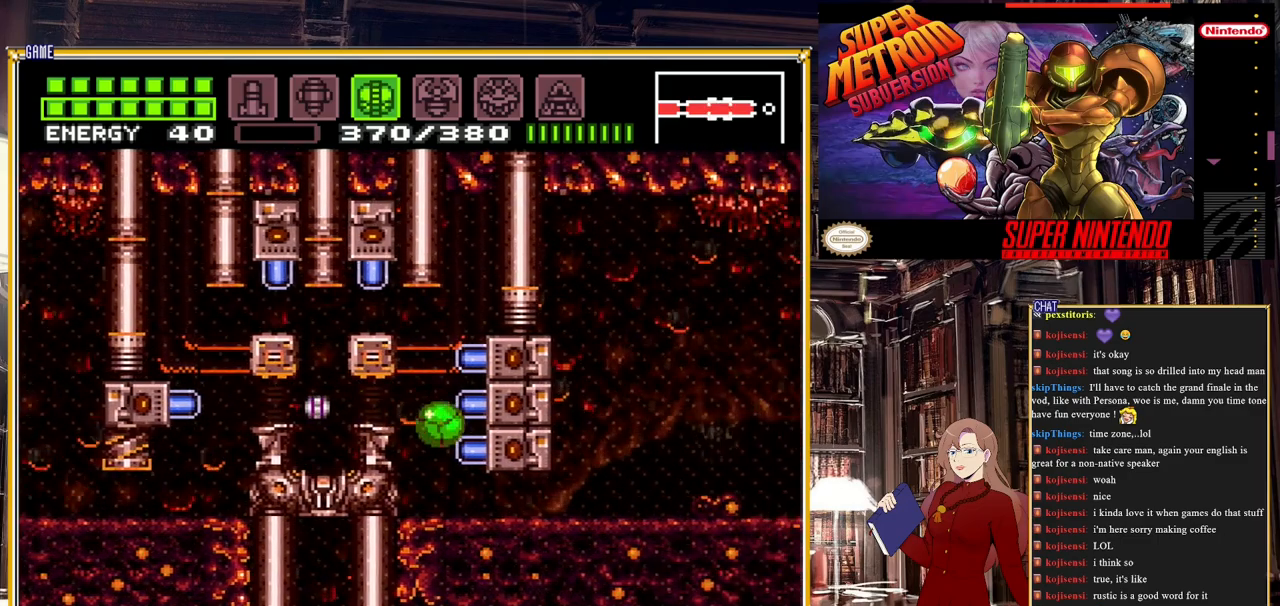
{"buttons": ["B", "DPAD_RIGHT"], "events": [[283, "B", "down"]]}
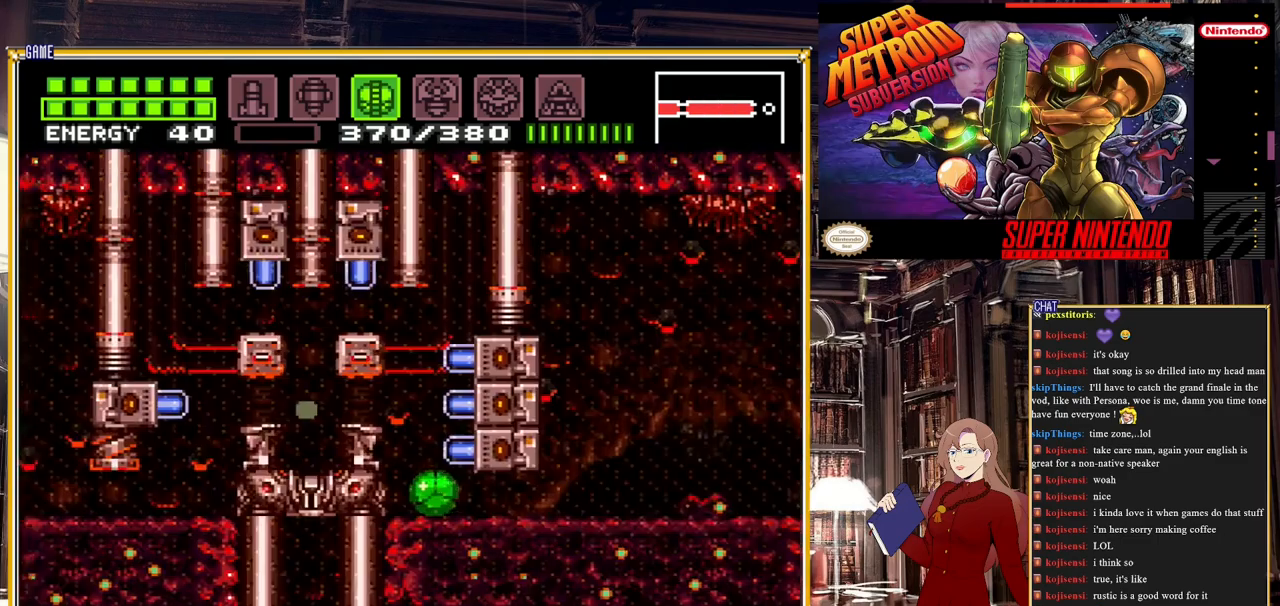
{"buttons": ["B", "DPAD_RIGHT"], "events": []}
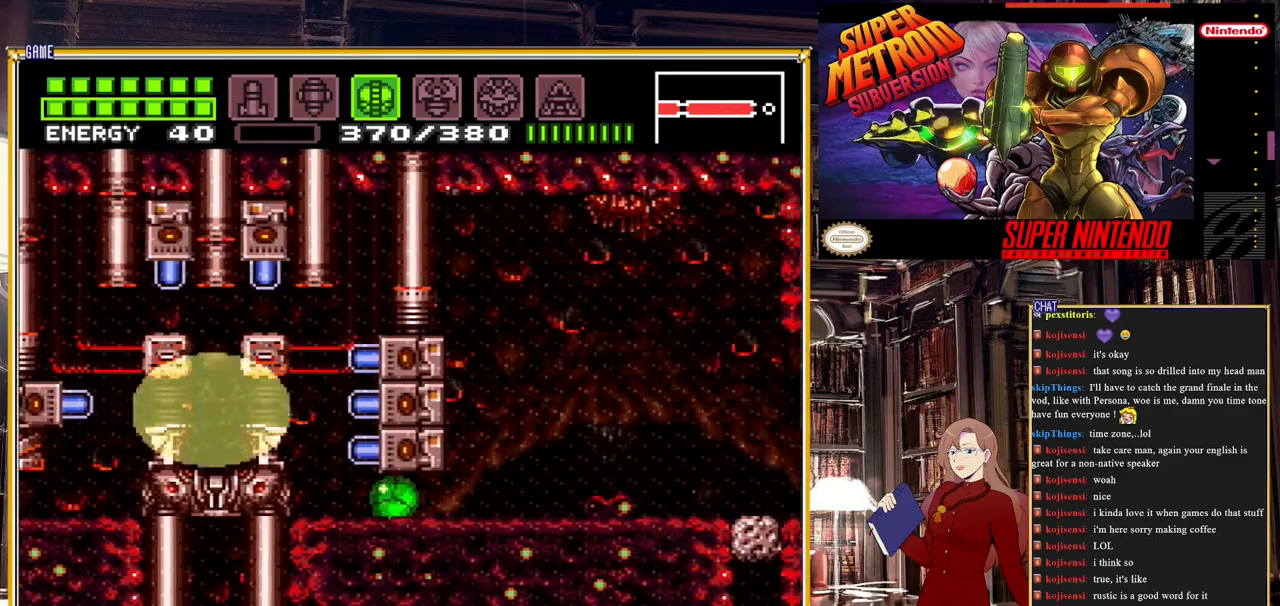
{"buttons": ["B", "DPAD_RIGHT"], "events": []}
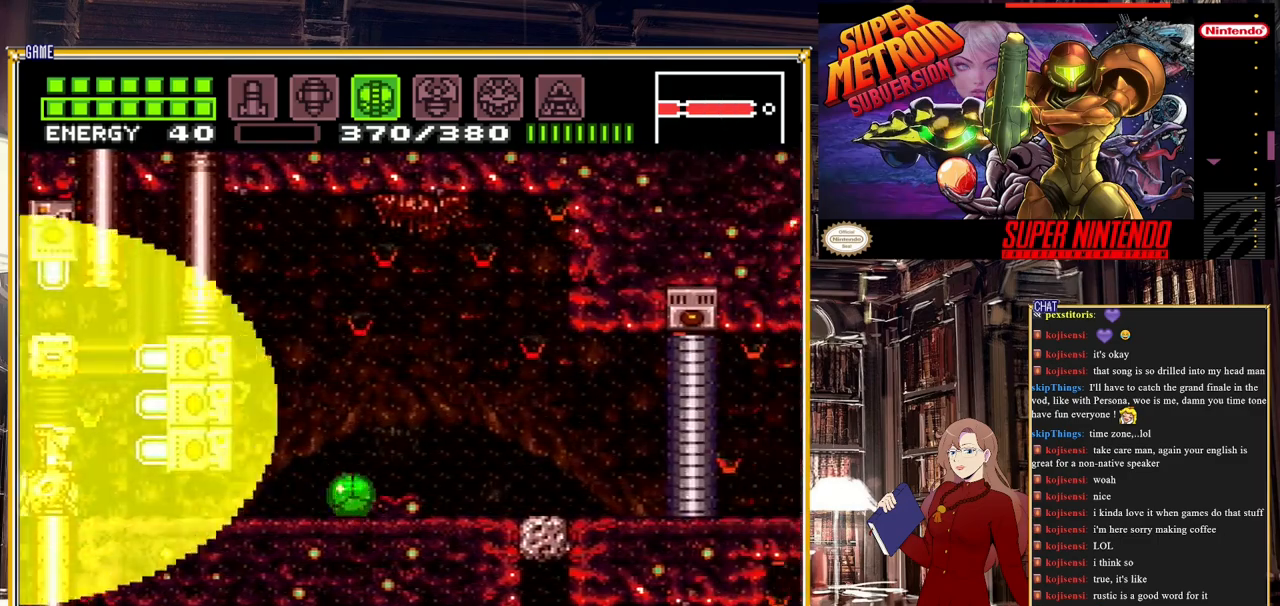
{"buttons": ["B", "DPAD_LEFT"], "events": [[267, "DPAD_RIGHT", "up"], [450, "DPAD_LEFT", "down"]]}
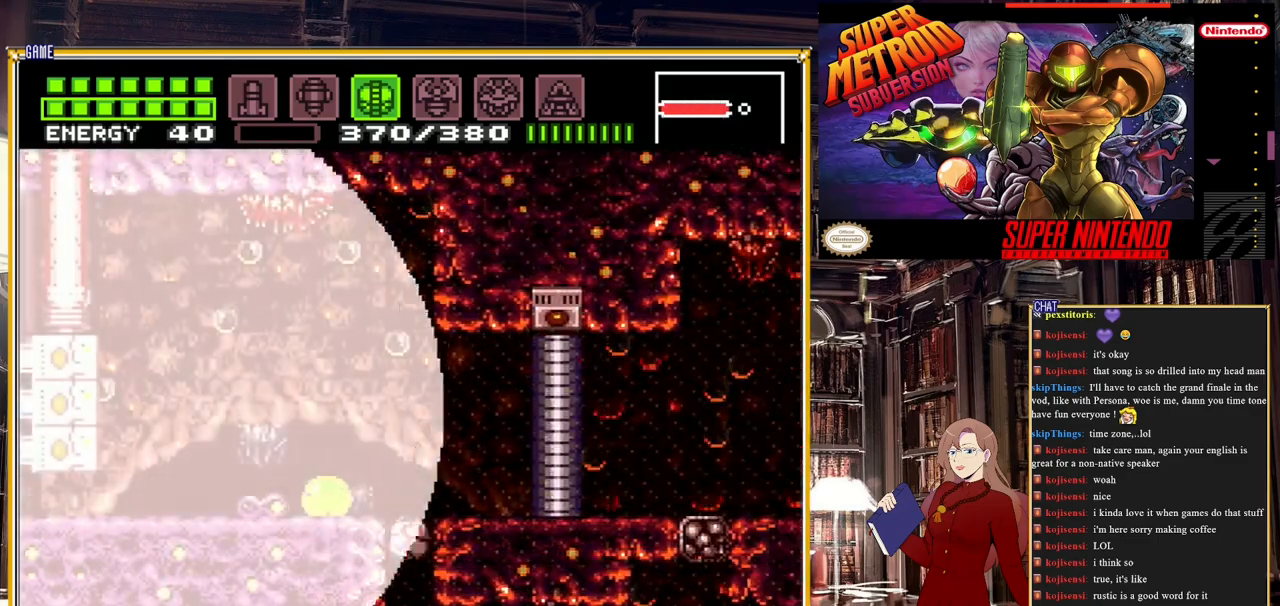
{"buttons": ["B", "DPAD_LEFT"], "events": []}
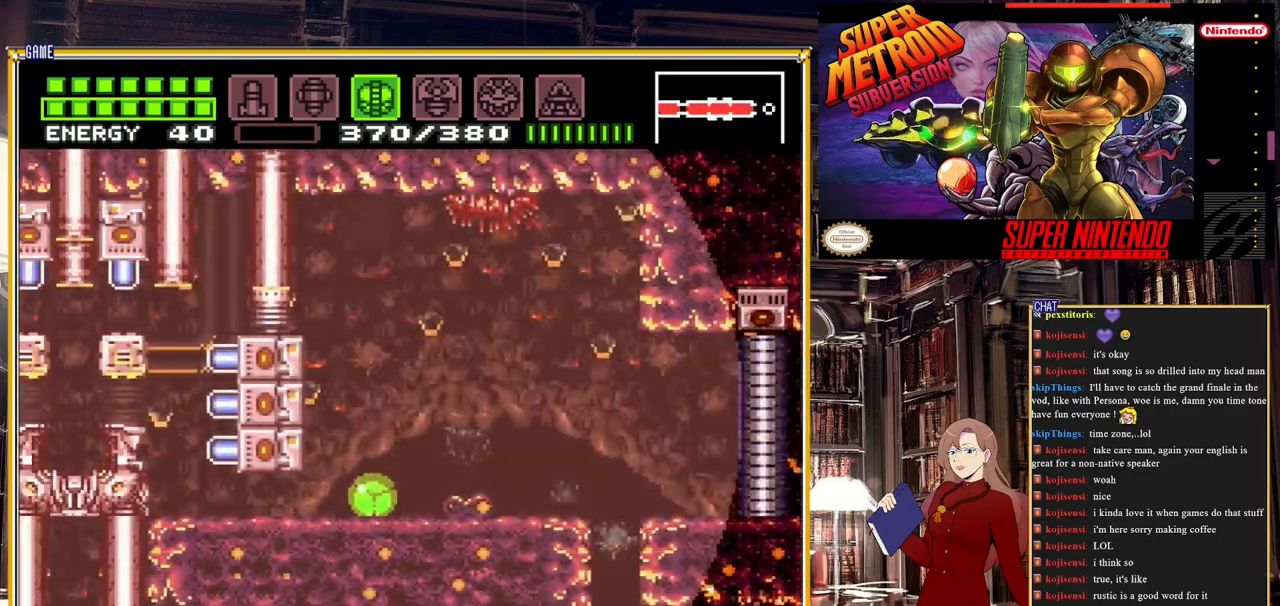
{"buttons": ["B", "DPAD_LEFT"], "events": []}
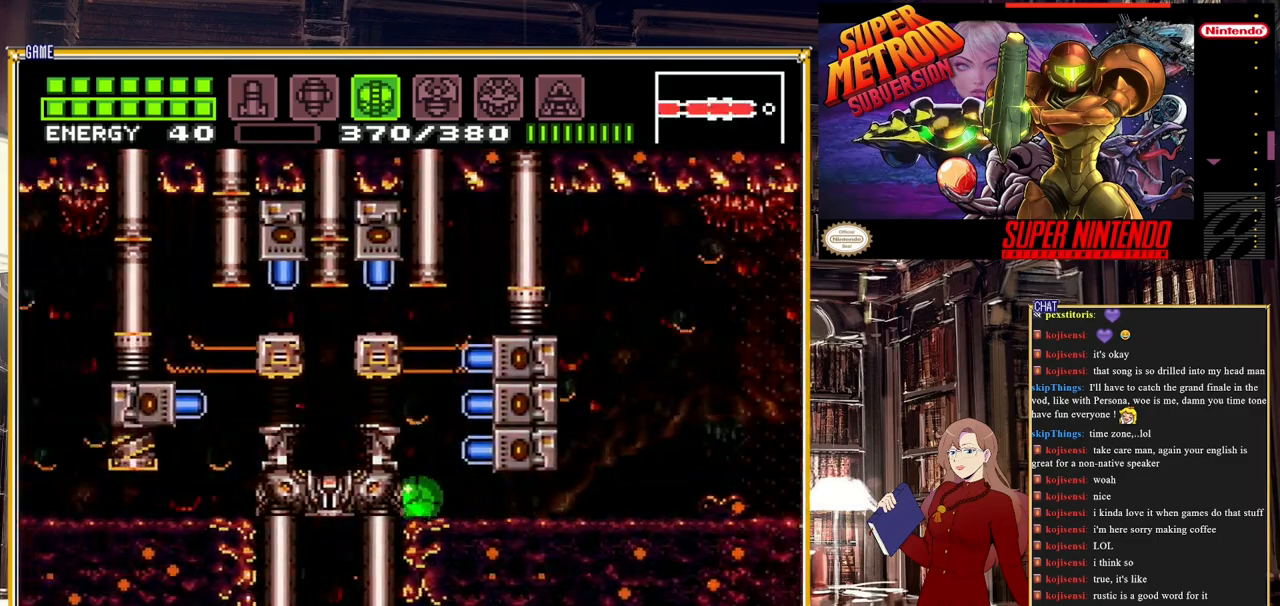
{"buttons": ["DPAD_DOWN"], "events": [[50, "B", "up"], [83, "DPAD_LEFT", "up"], [167, "DPAD_UP", "down"], [300, "DPAD_LEFT", "down"], [300, "DPAD_UP", "up"], [367, "DPAD_LEFT", "up"], [500, "DPAD_DOWN", "down"]]}
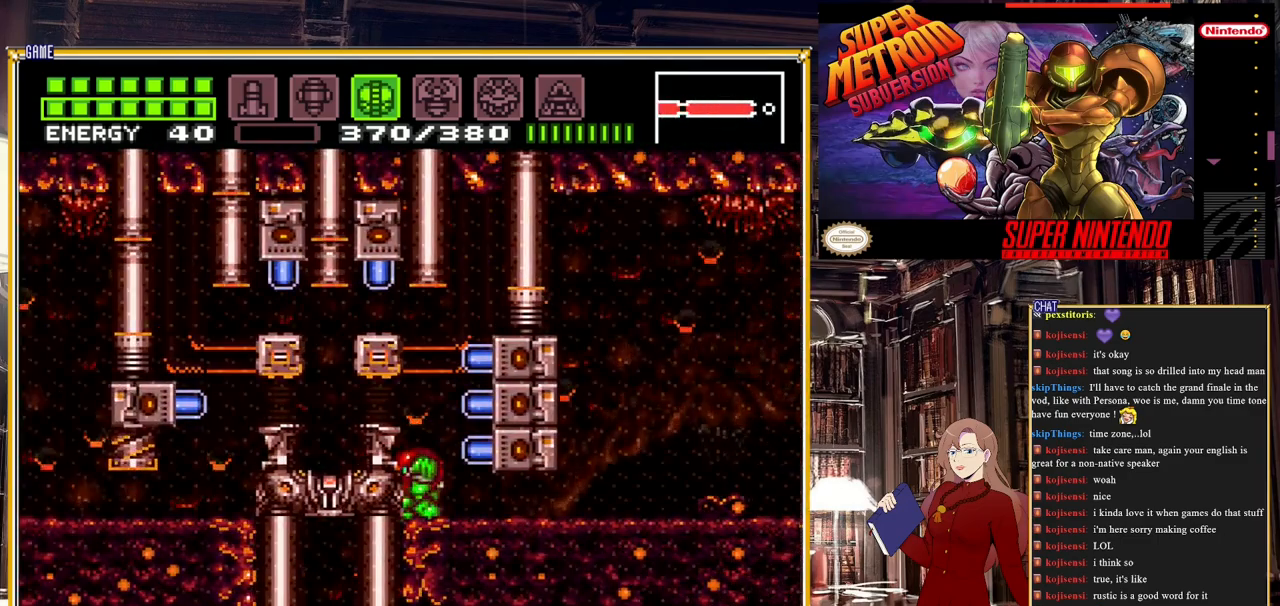
{"buttons": ["A", "DPAD_LEFT"], "events": [[83, "DPAD_DOWN", "up"], [167, "DPAD_DOWN", "down"], [300, "DPAD_DOWN", "up"], [317, "DPAD_LEFT", "down"], [350, "A", "down"]]}
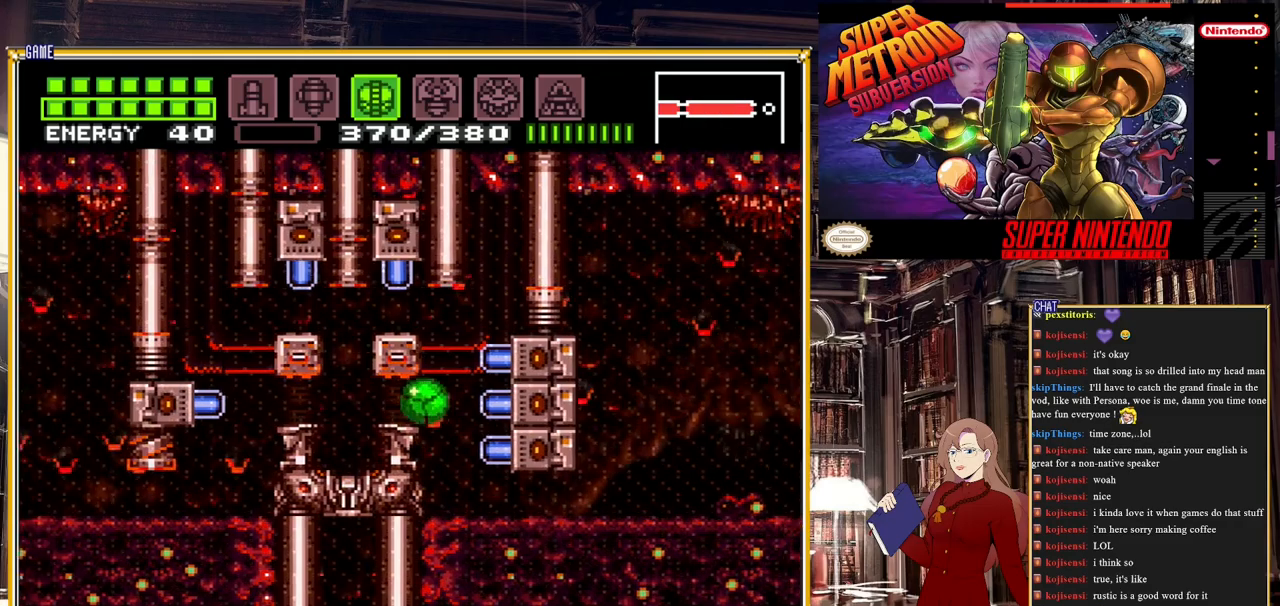
{"buttons": ["Y"], "events": [[33, "A", "up"], [383, "DPAD_LEFT", "up"], [500, "Y", "down"]]}
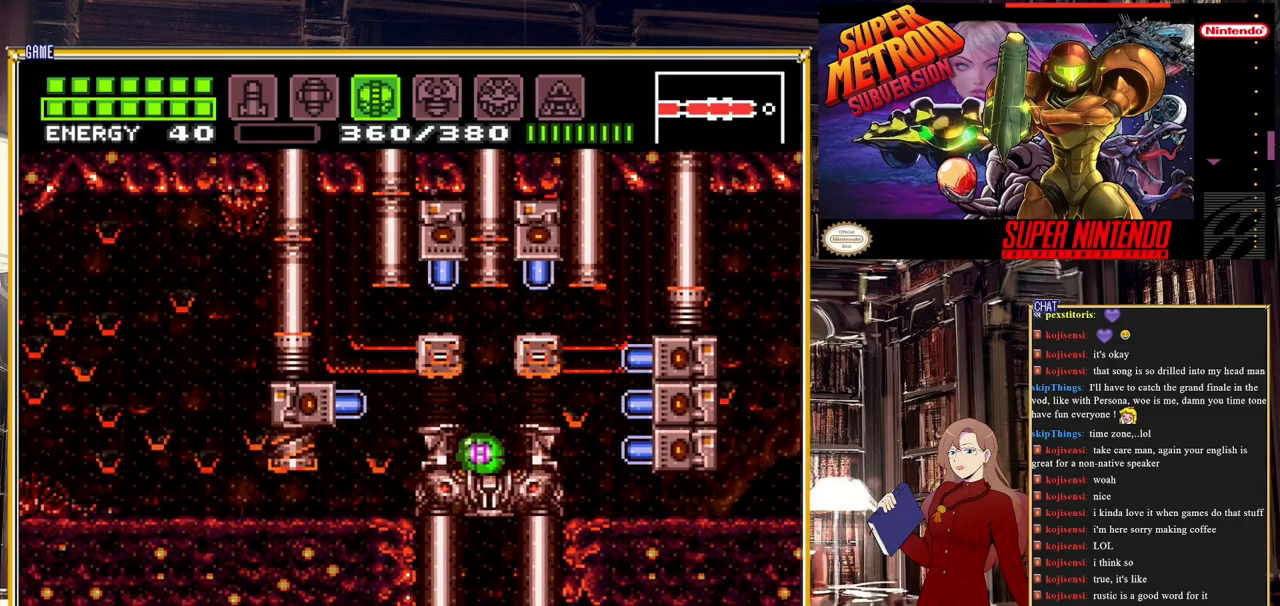
{"buttons": [], "events": [[183, "Y", "up"], [350, "SELECT", "down"], [483, "SELECT", "up"]]}
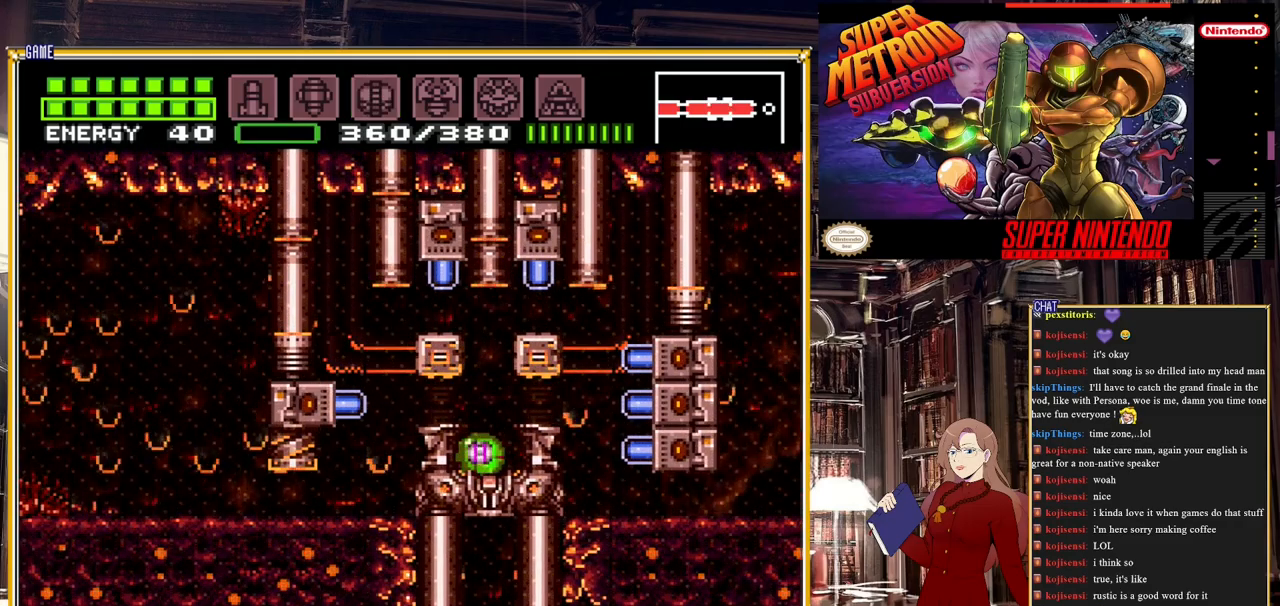
{"buttons": [], "events": [[300, "X", "down"], [367, "X", "up"], [383, "DPAD_UP", "down"], [500, "DPAD_UP", "up"]]}
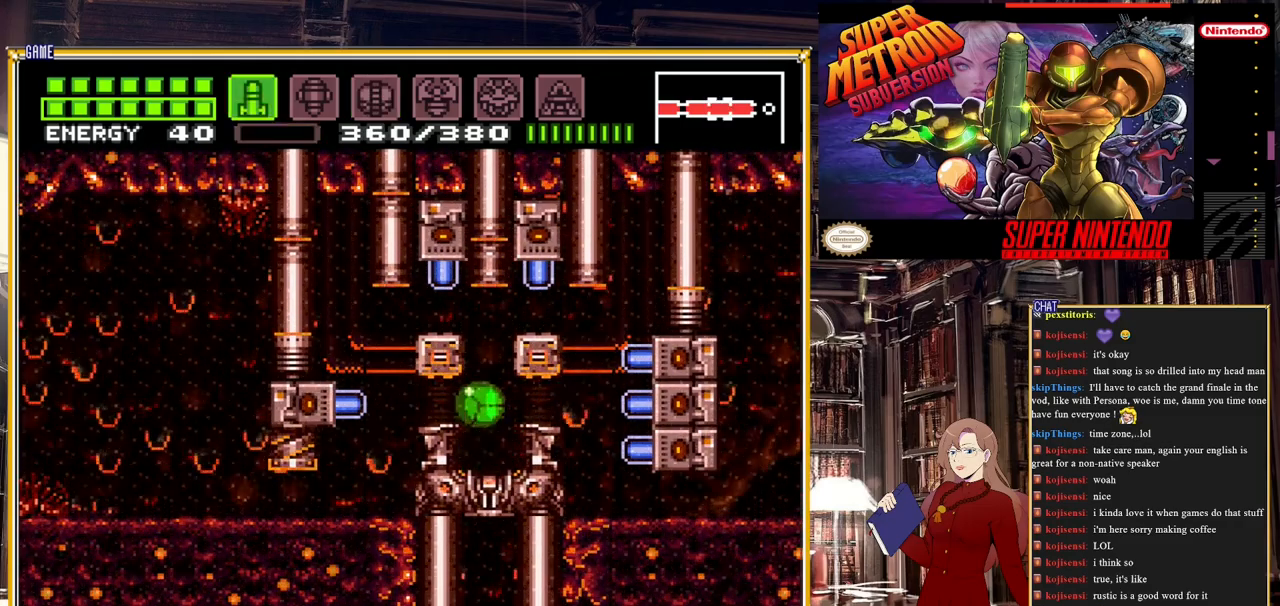
{"buttons": [], "events": []}
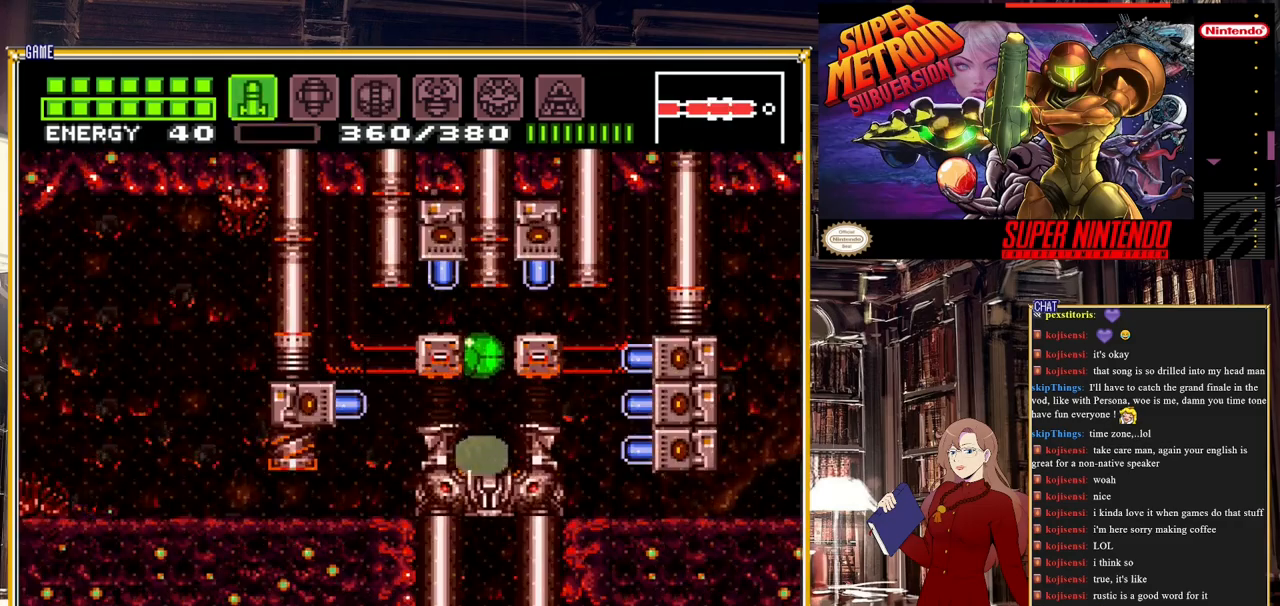
{"buttons": [], "events": [[383, "DPAD_RIGHT", "down"], [483, "DPAD_RIGHT", "up"]]}
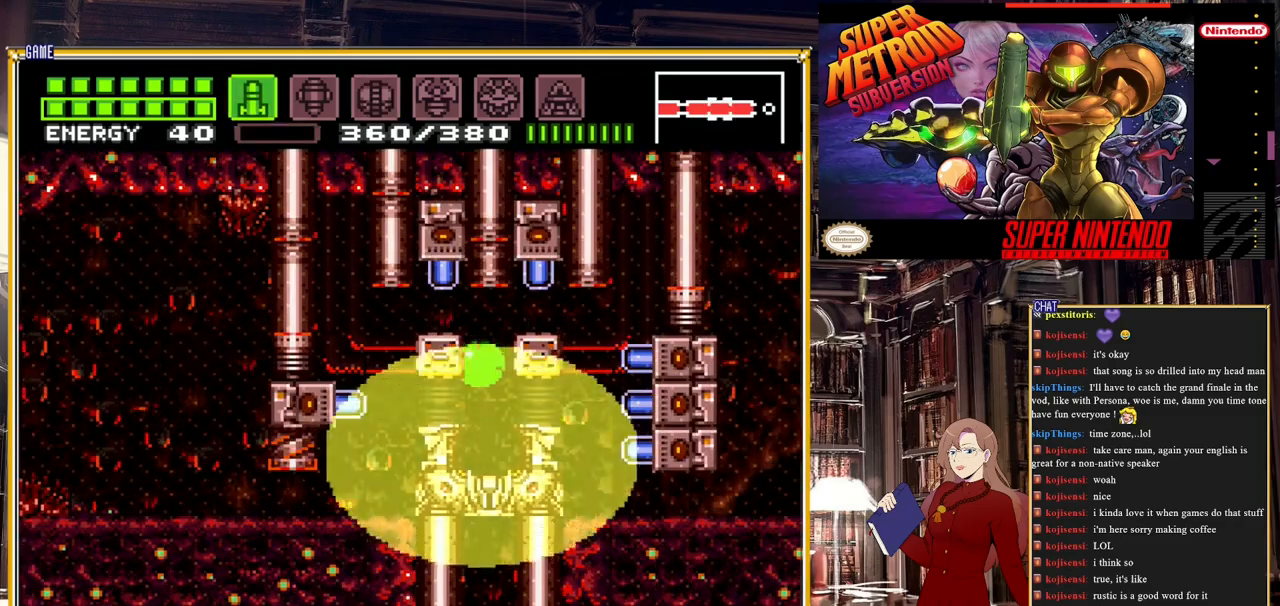
{"buttons": [], "events": [[200, "DPAD_RIGHT", "down"], [333, "DPAD_RIGHT", "up"]]}
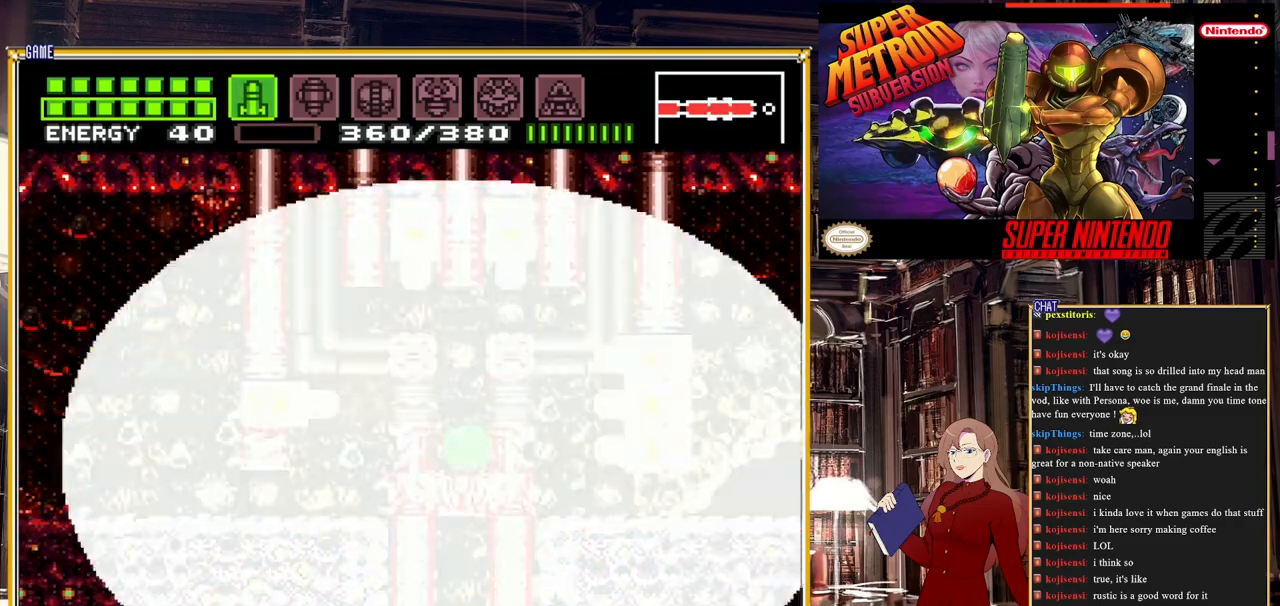
{"buttons": ["Y"], "events": [[133, "Y", "down"], [283, "Y", "up"], [400, "Y", "down"]]}
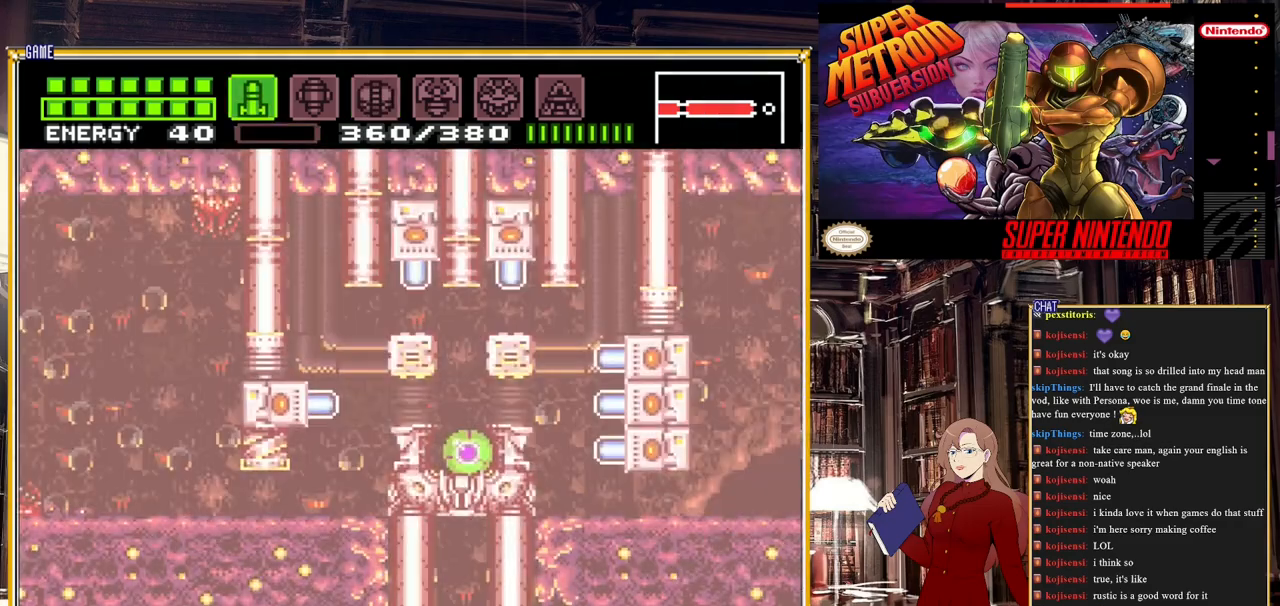
{"buttons": ["A"], "events": [[100, "Y", "up"], [233, "DPAD_UP", "down"], [367, "DPAD_UP", "up"], [433, "A", "down"]]}